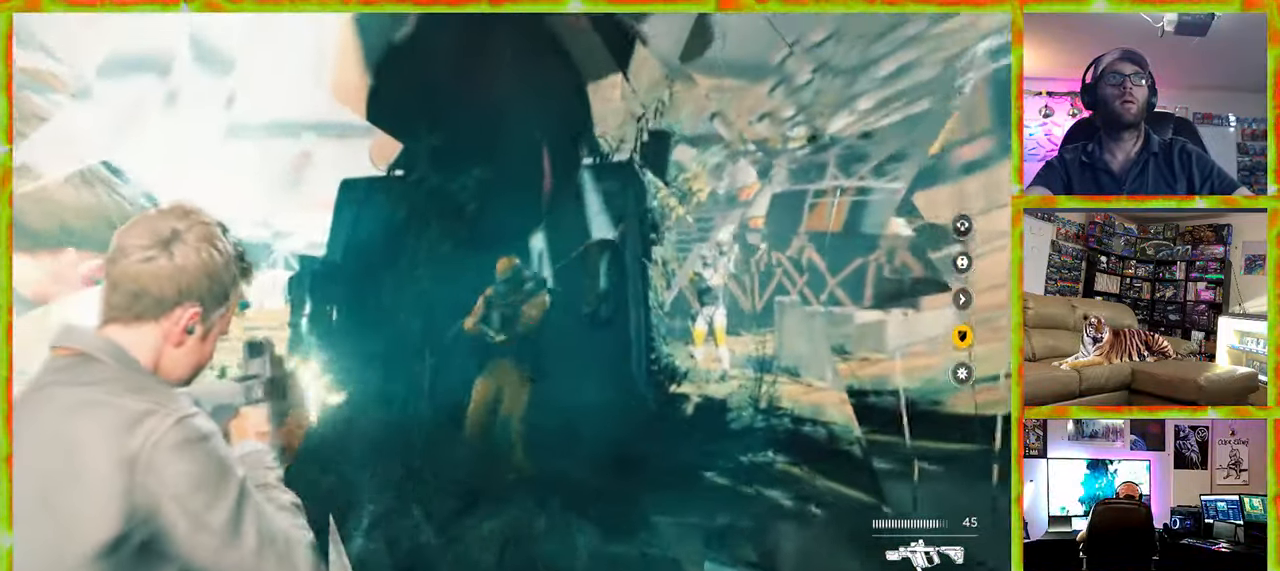
Gameplay with keyboard and mouse; each line is a JSON object with the keys and mouse buttons held at the frame after it. "events" lists presses ("down") and releases ("up") of "1", "2", "3", "4", "5", "a", "alt", "c", "caps_lock", "ctrl", "d", "e", "f", "g", "q", "r", "s", "shift", "space", "t", "tab", "v", "w", "x", "z", "mouse_left", "mouse_wheel" and "mouse_right" between this image and that frame as [ms after this image, input, new state], when the widget could be followed in between. "mouse_left", "mouse_wheel", "mouse_right" = the "left", "wheel", "right" buttons of the "mouse" list. No other keys are recorded. "wheel" means that the mouse wheel is clicked or scrolled. Not read: mouse_move.
{"keys": [], "mouse": ["right"], "events": [[34, "mouse_left", "up"], [134, "mouse_left", "down"], [217, "mouse_left", "up"], [317, "mouse_left", "down"], [417, "mouse_left", "up"]]}
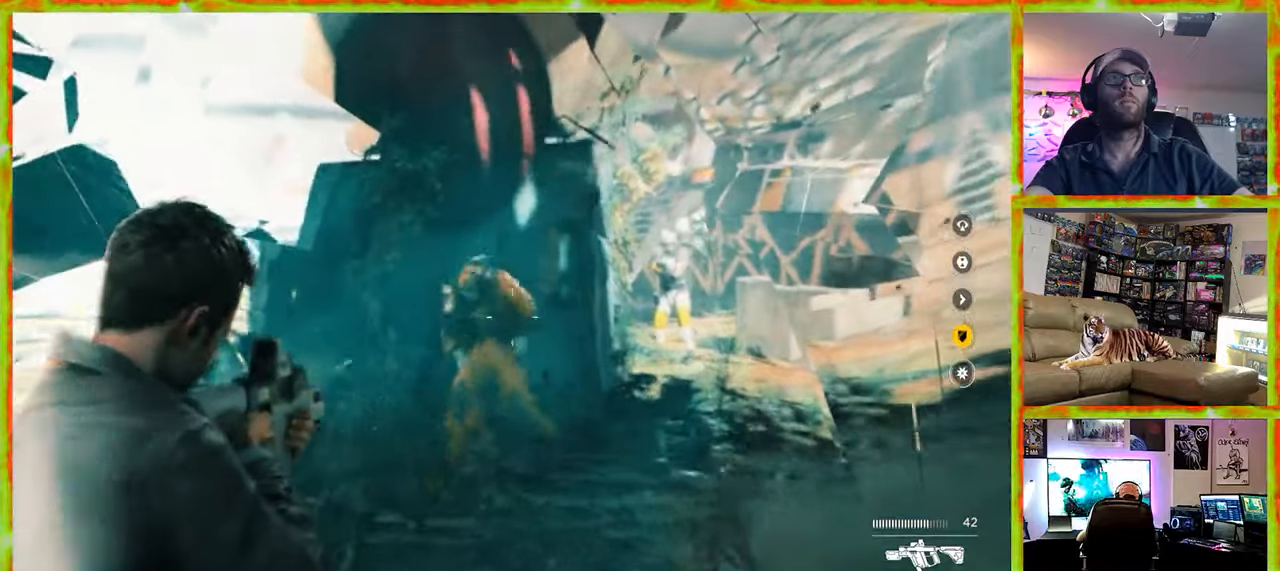
{"keys": [], "mouse": ["right"], "events": []}
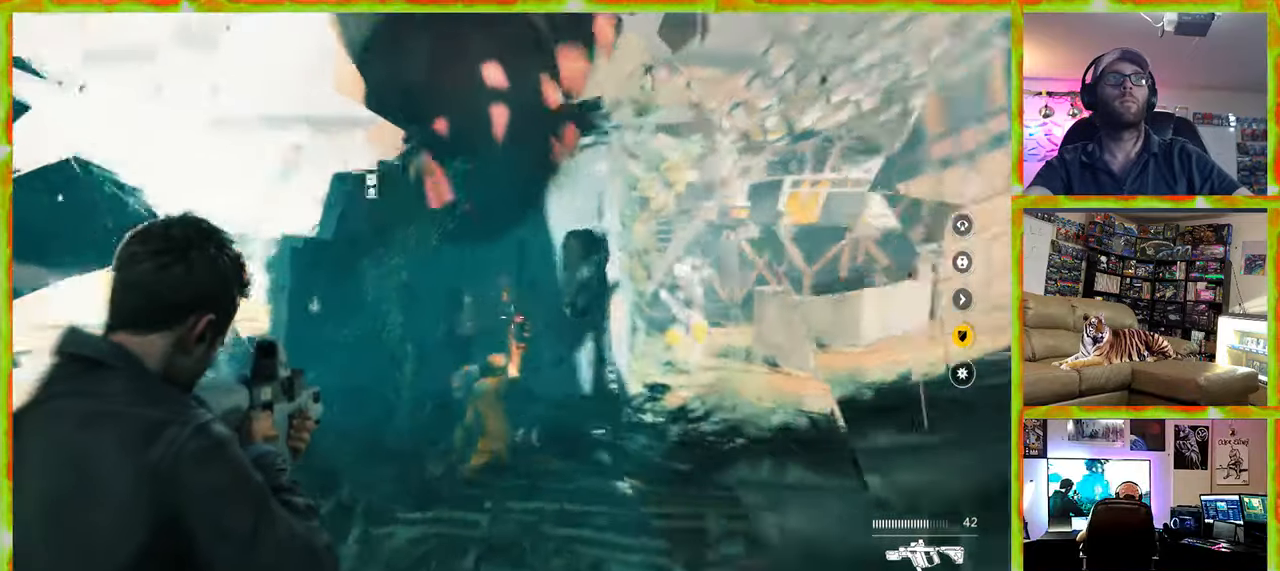
{"keys": [], "mouse": ["right"], "events": []}
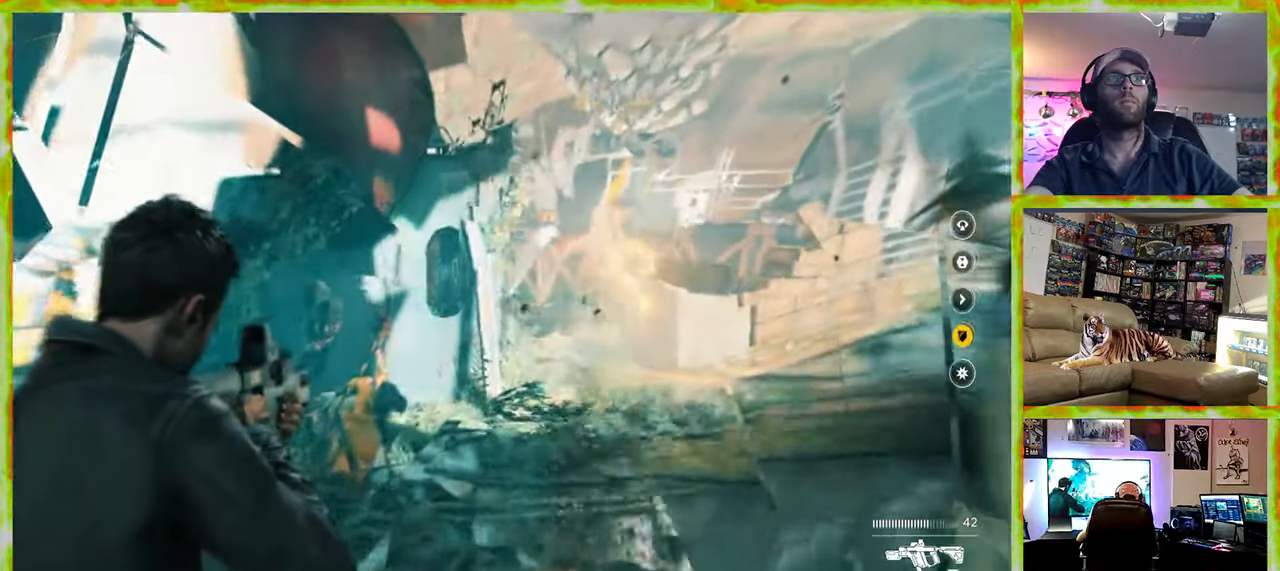
{"keys": [], "mouse": ["right"], "events": []}
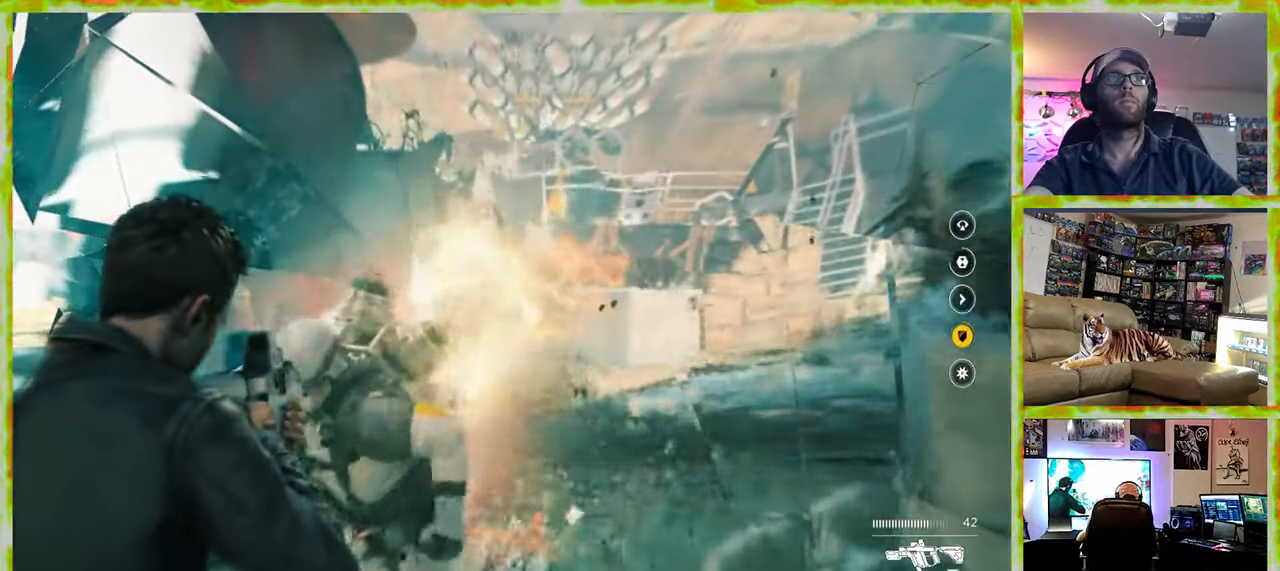
{"keys": ["a"], "mouse": ["right"], "events": [[100, "a", "down"]]}
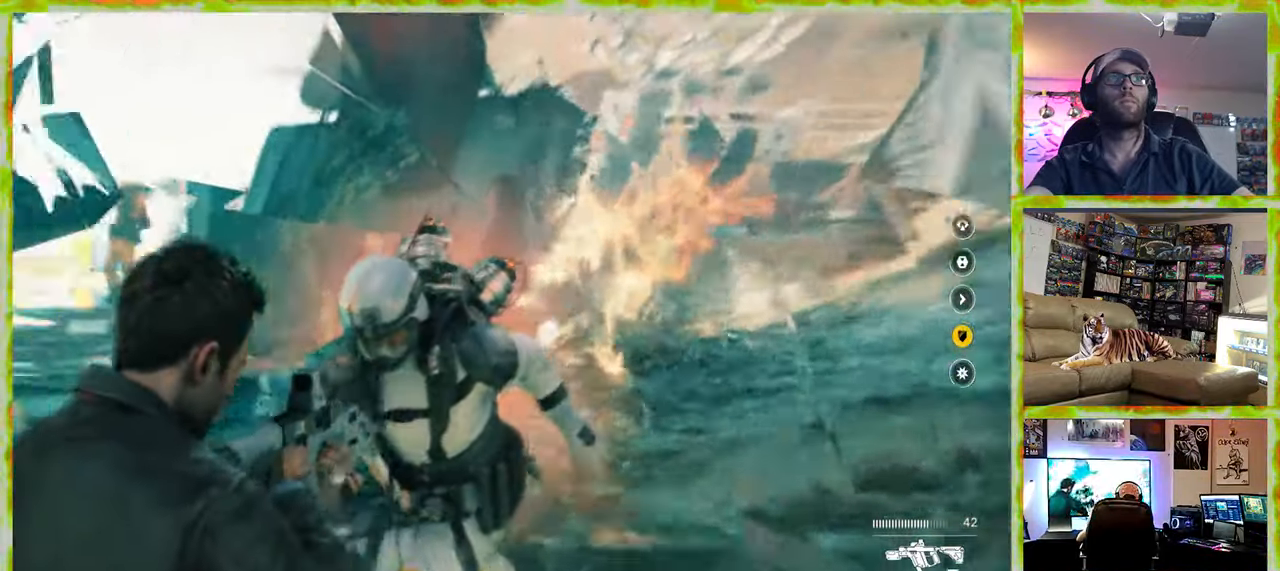
{"keys": ["a", "s"], "mouse": ["right"], "events": [[16, "mouse_left", "down"], [66, "s", "down"], [150, "mouse_left", "up"], [250, "mouse_left", "down"], [350, "mouse_left", "up"], [400, "mouse_left", "down"], [483, "mouse_left", "up"]]}
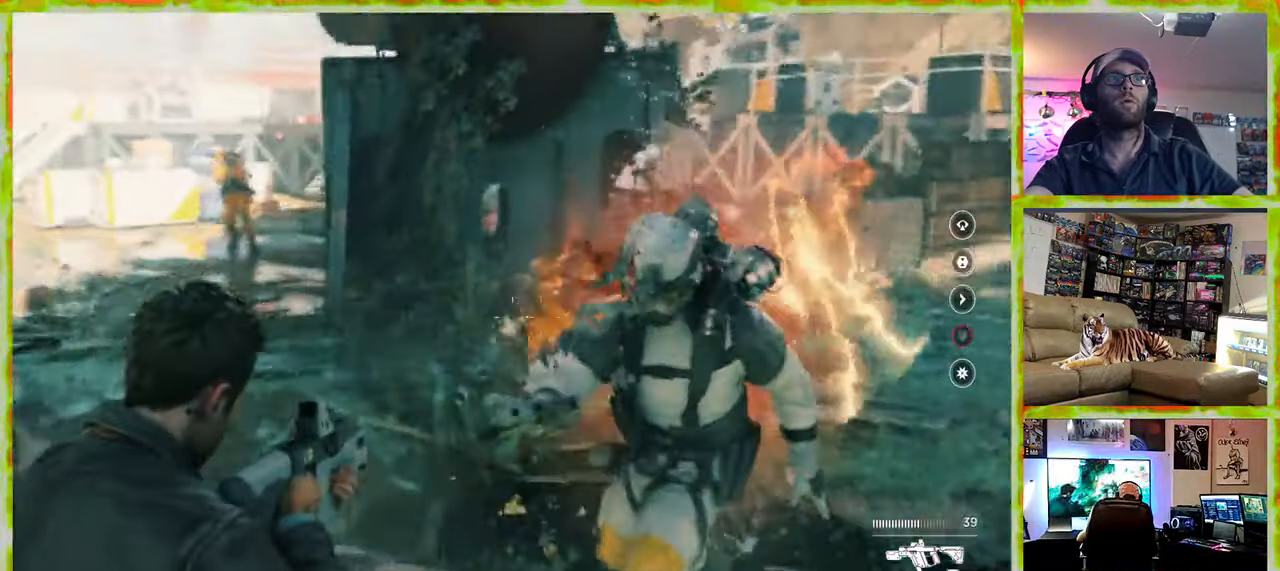
{"keys": ["s"], "mouse": ["right"], "events": [[83, "a", "up"], [83, "mouse_left", "down"], [216, "mouse_left", "up"], [366, "mouse_left", "down"], [450, "mouse_left", "up"]]}
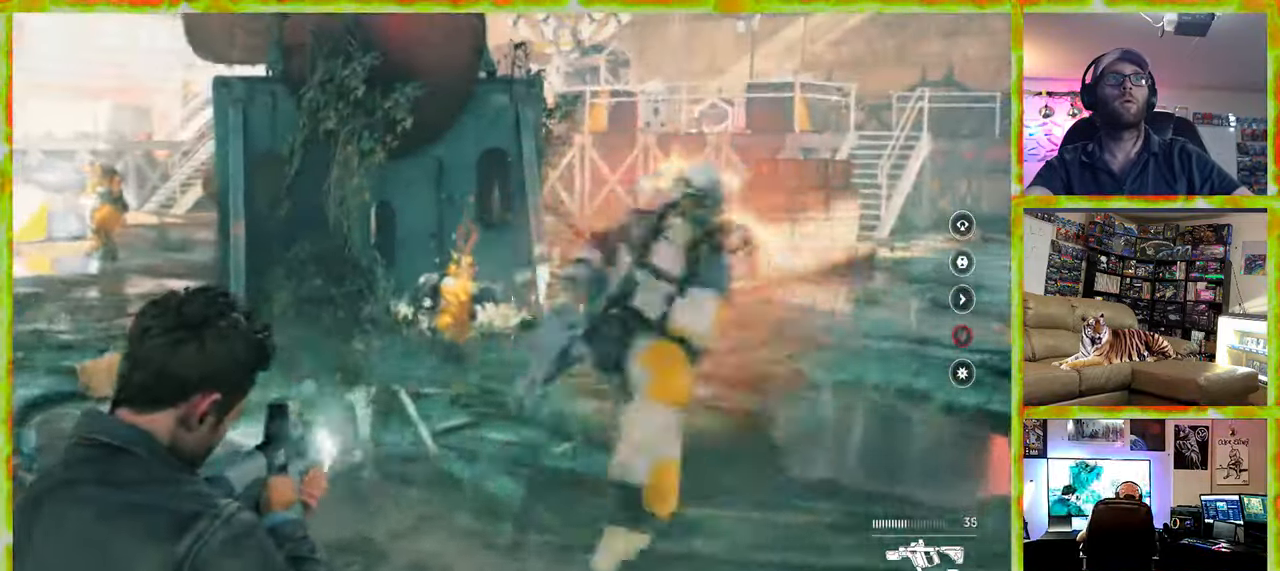
{"keys": ["s"], "mouse": ["left", "right"], "events": [[150, "mouse_left", "down"], [283, "mouse_left", "up"], [466, "mouse_left", "down"]]}
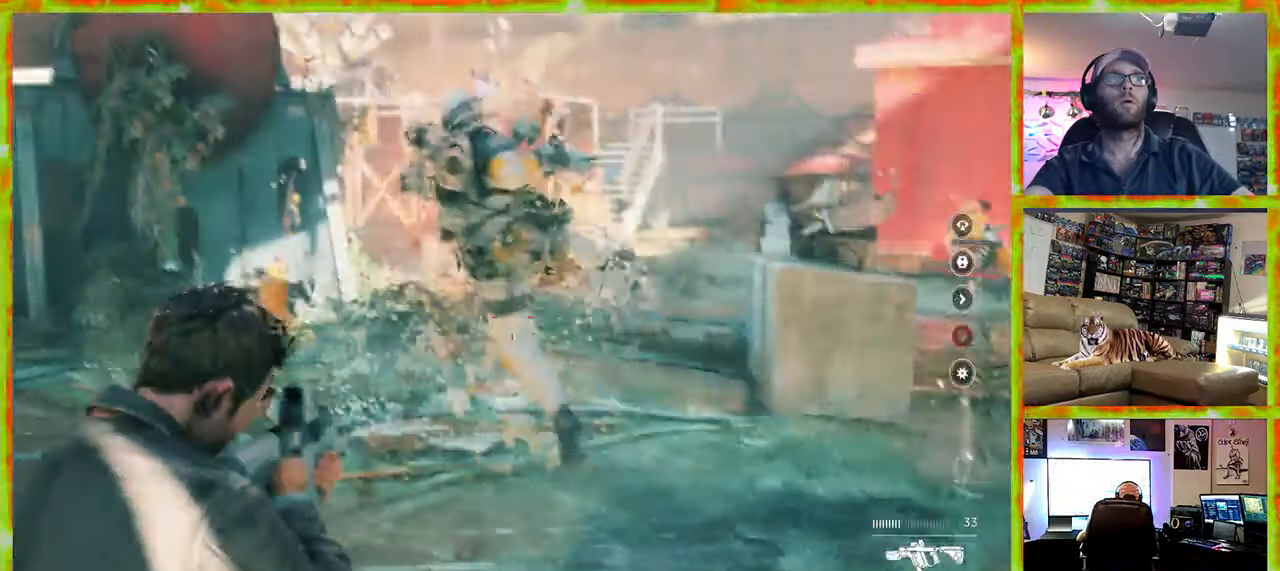
{"keys": ["s"], "mouse": ["right"], "events": [[116, "mouse_left", "up"], [200, "mouse_left", "down"], [300, "mouse_left", "up"], [400, "mouse_left", "down"], [483, "mouse_left", "up"]]}
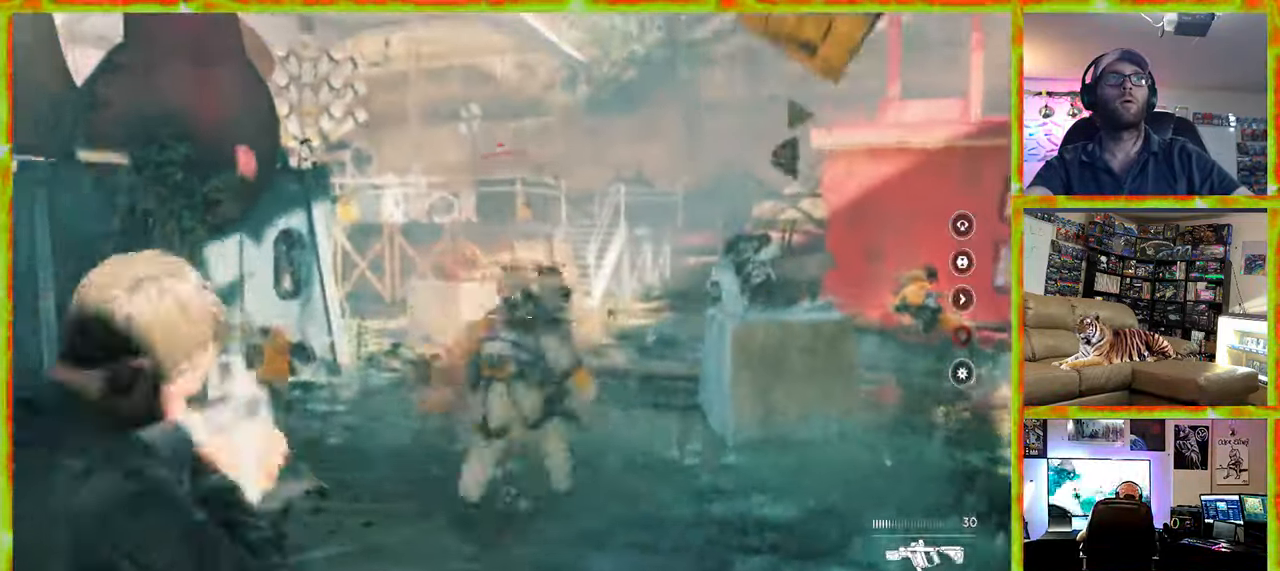
{"keys": ["s"], "mouse": ["left", "right"], "events": [[83, "mouse_left", "down"], [183, "mouse_left", "up"], [266, "mouse_left", "down"], [366, "mouse_left", "up"], [450, "mouse_left", "down"]]}
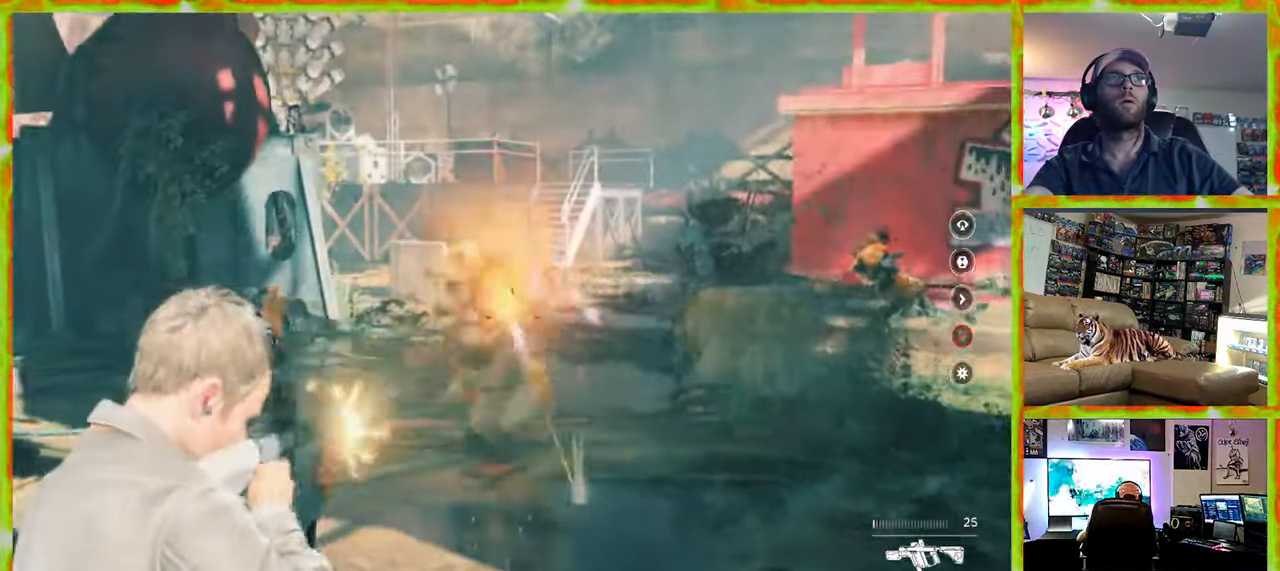
{"keys": ["s"], "mouse": ["right"], "events": [[100, "mouse_left", "up"], [150, "mouse_left", "down"], [283, "mouse_left", "up"], [333, "mouse_left", "down"], [466, "mouse_left", "up"]]}
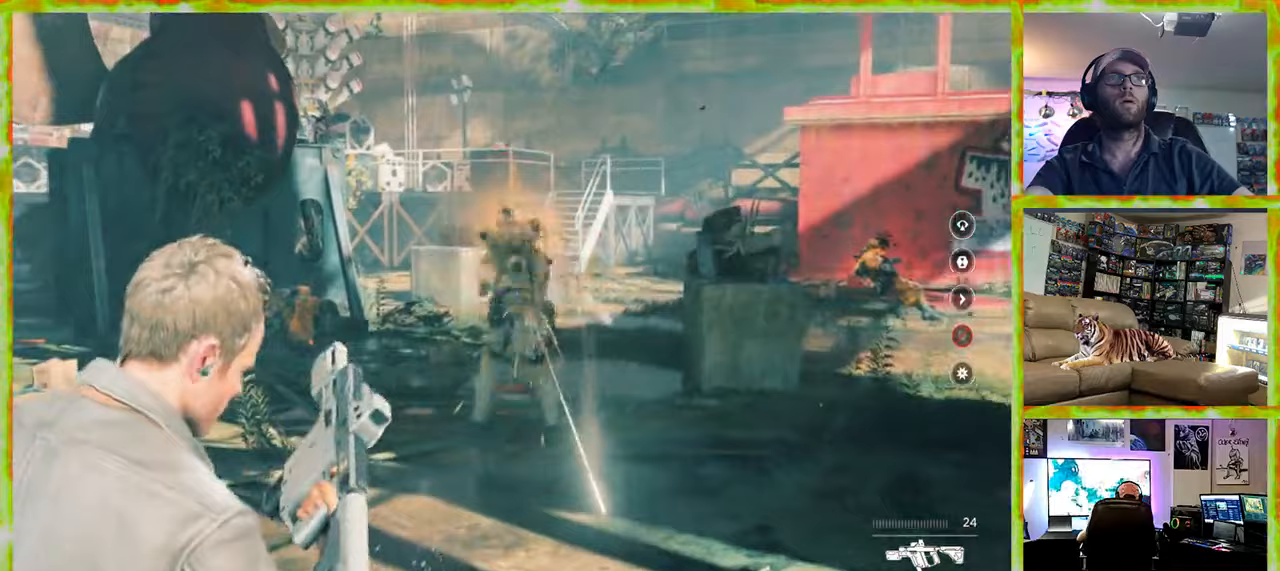
{"keys": ["w"], "mouse": ["left", "right"], "events": [[67, "mouse_left", "down"], [167, "mouse_left", "up"], [250, "mouse_left", "down"], [300, "s", "up"], [350, "mouse_left", "up"], [433, "mouse_left", "down"], [433, "w", "down"]]}
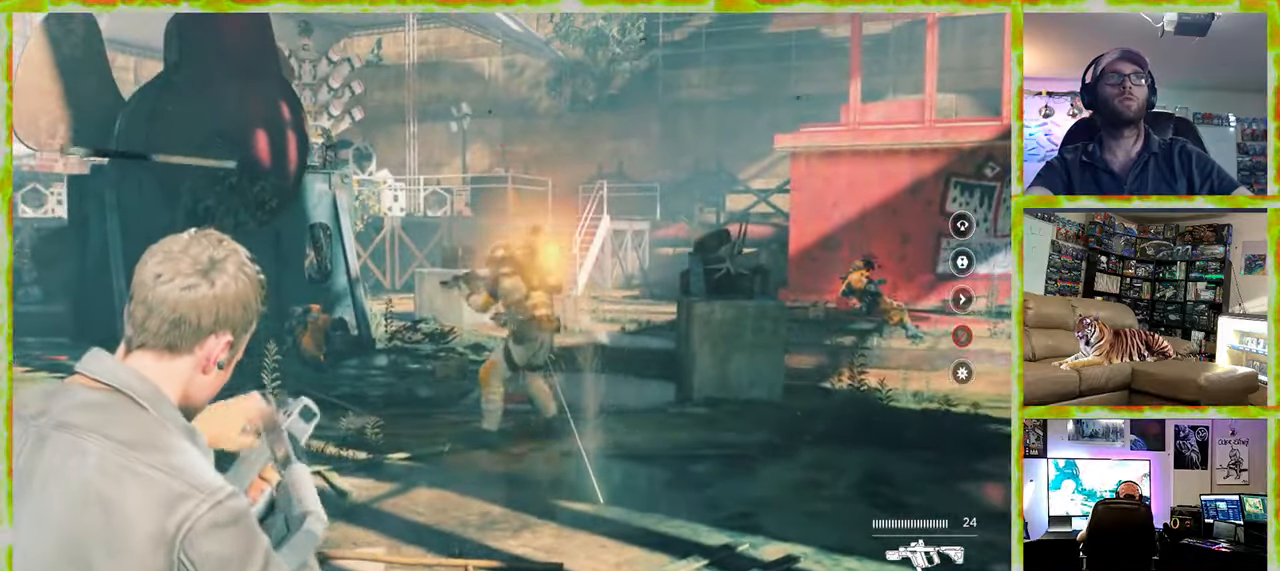
{"keys": ["w"], "mouse": ["right"], "events": [[33, "mouse_left", "up"], [133, "mouse_left", "down"], [217, "mouse_left", "up"], [317, "mouse_left", "down"], [450, "mouse_left", "up"]]}
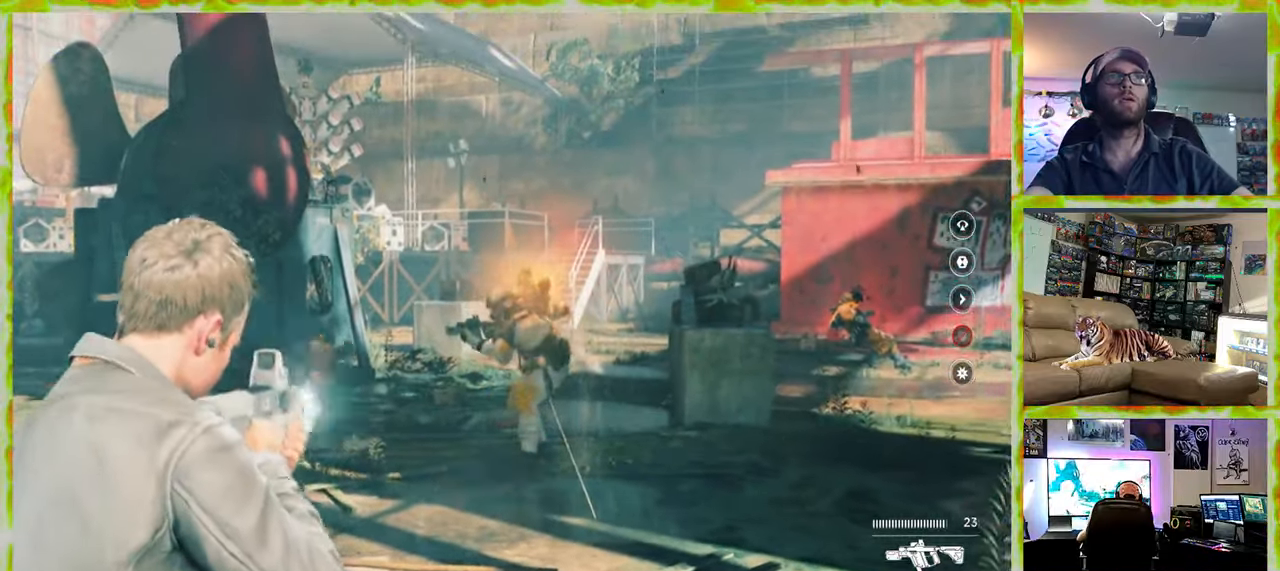
{"keys": ["w"], "mouse": ["left", "right"], "events": [[50, "mouse_left", "down"], [150, "mouse_left", "up"], [233, "mouse_left", "down"], [333, "mouse_left", "up"], [417, "mouse_left", "down"]]}
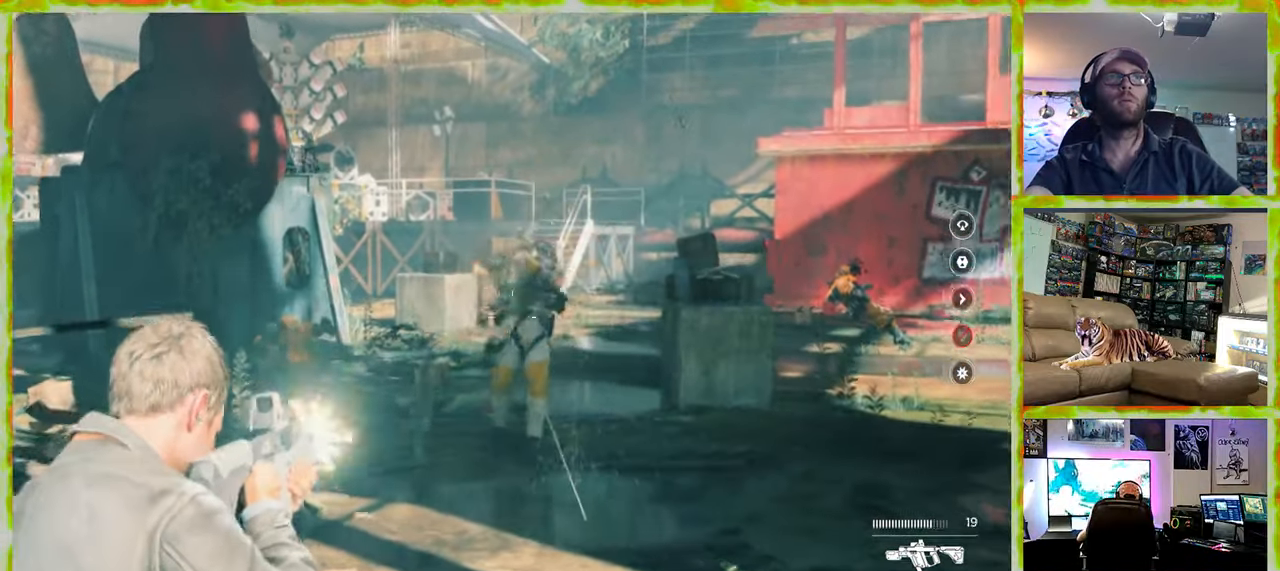
{"keys": ["w"], "mouse": ["right"], "events": [[67, "mouse_left", "up"]]}
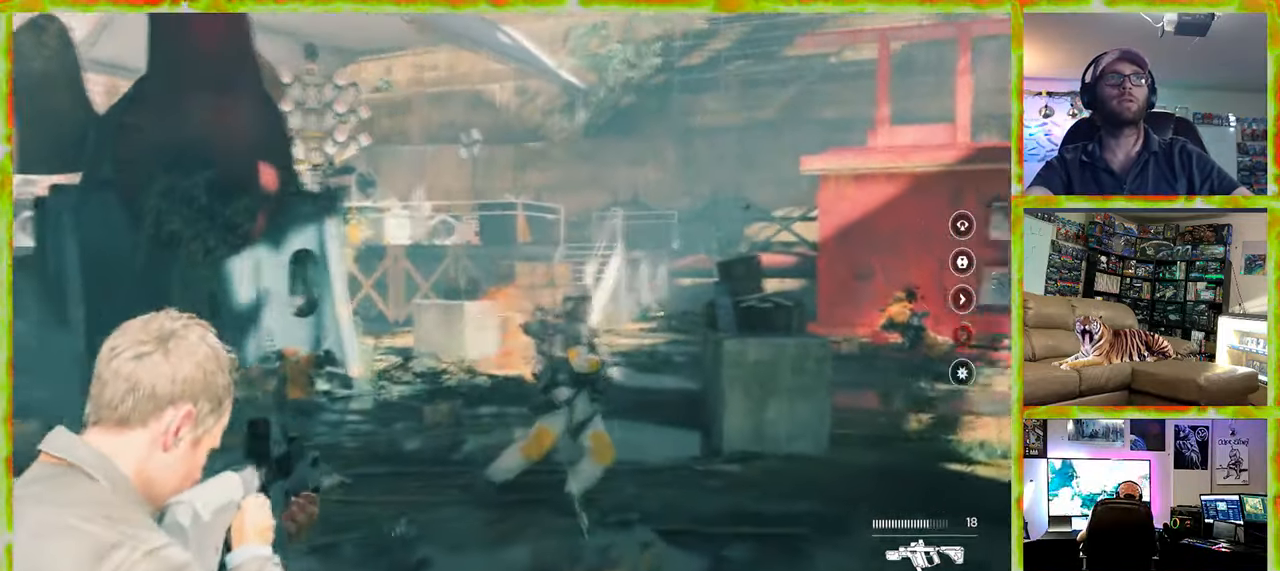
{"keys": ["w"], "mouse": ["right"], "events": []}
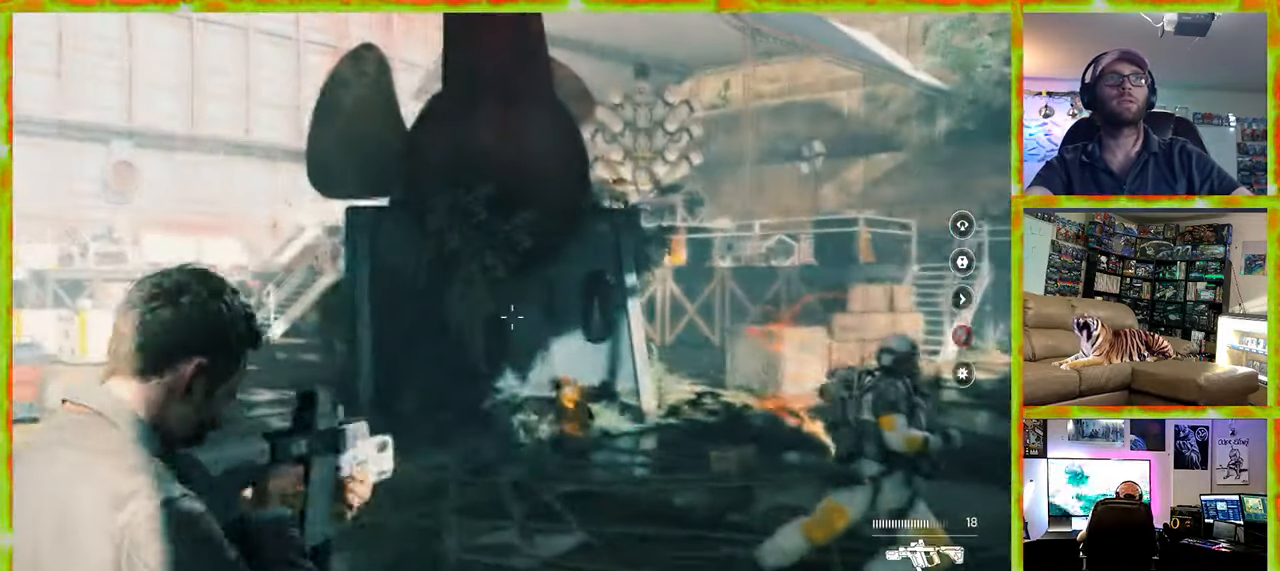
{"keys": ["a", "w"], "mouse": ["right"], "events": [[433, "a", "down"]]}
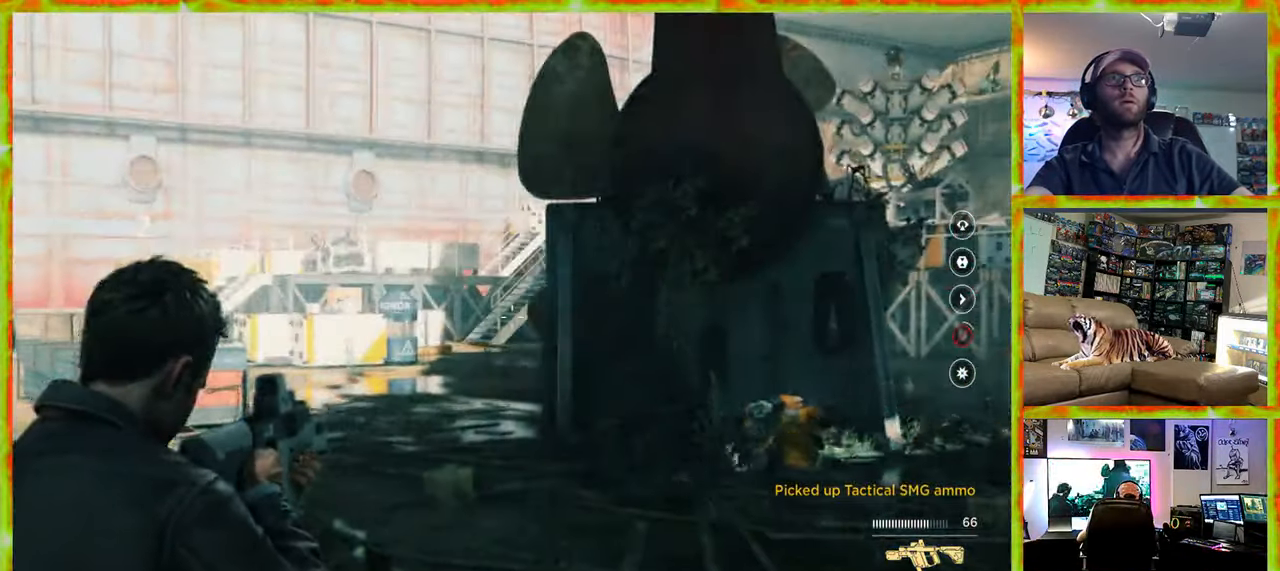
{"keys": ["w"], "mouse": [], "events": [[117, "a", "up"], [300, "mouse_right", "up"]]}
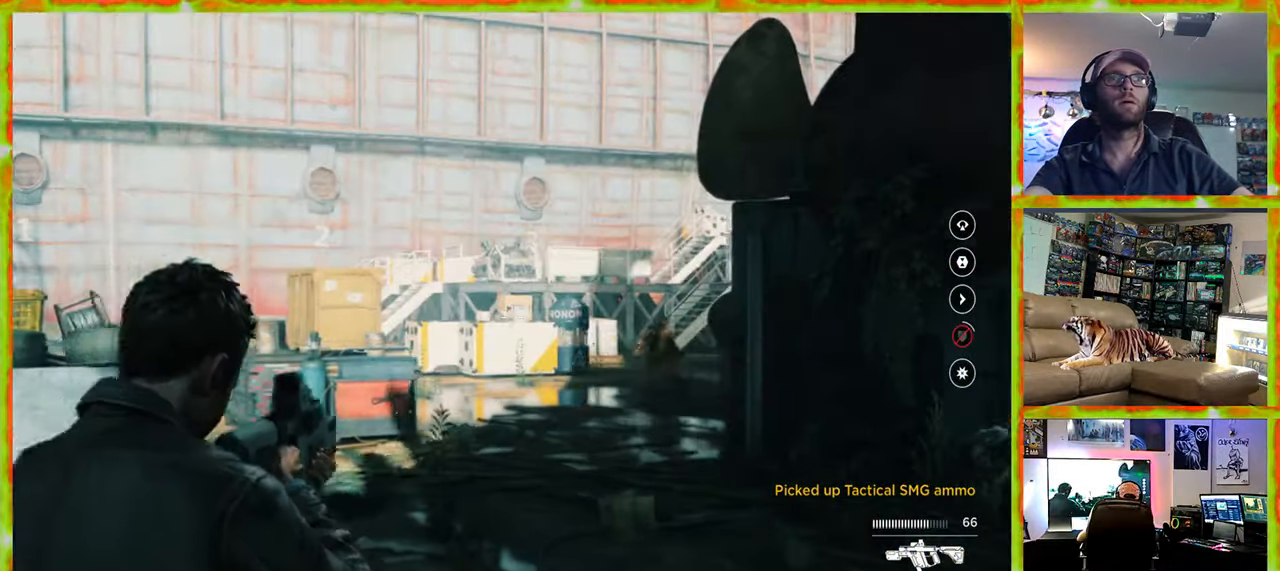
{"keys": ["w"], "mouse": ["left", "right"], "events": [[317, "mouse_right", "down"], [450, "mouse_left", "down"]]}
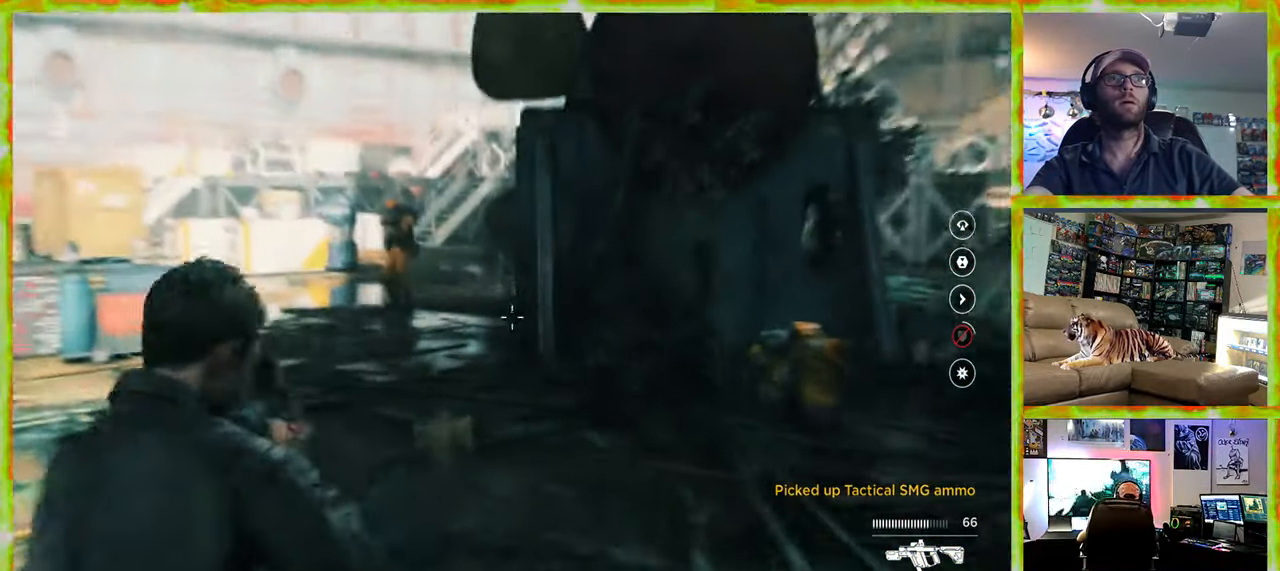
{"keys": ["w"], "mouse": ["left", "right"], "events": [[100, "mouse_left", "up"], [233, "mouse_left", "down"], [333, "mouse_left", "up"], [467, "mouse_left", "down"]]}
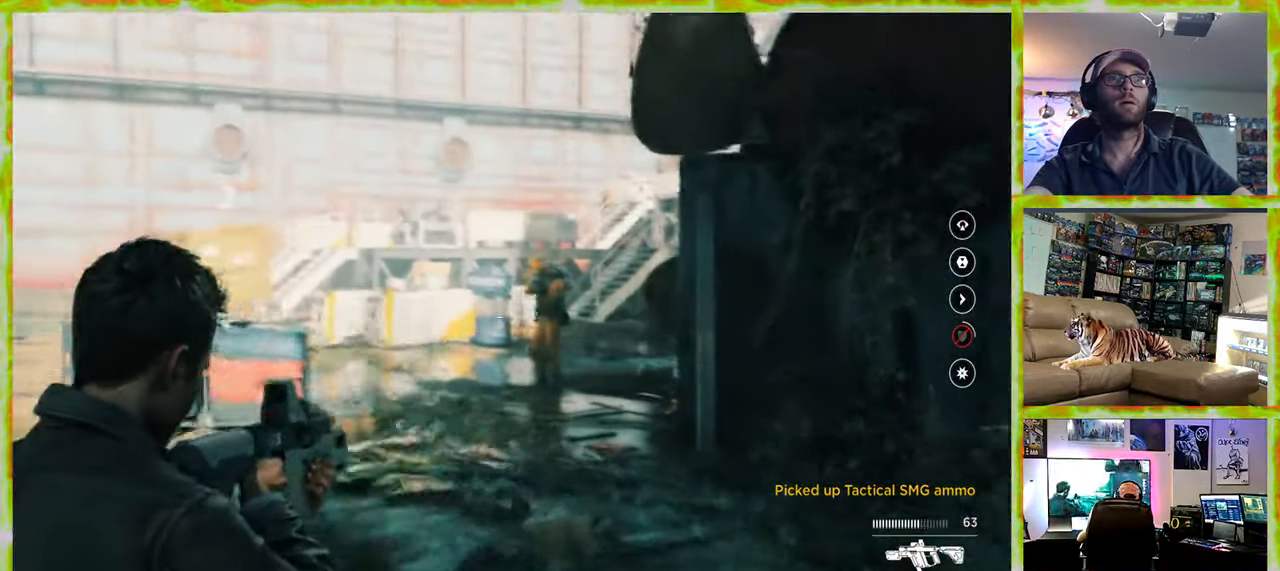
{"keys": ["w"], "mouse": ["left", "right"], "events": [[67, "mouse_left", "up"], [167, "mouse_left", "down"], [250, "mouse_left", "up"], [350, "mouse_left", "down"], [433, "mouse_left", "up"], [483, "mouse_left", "down"]]}
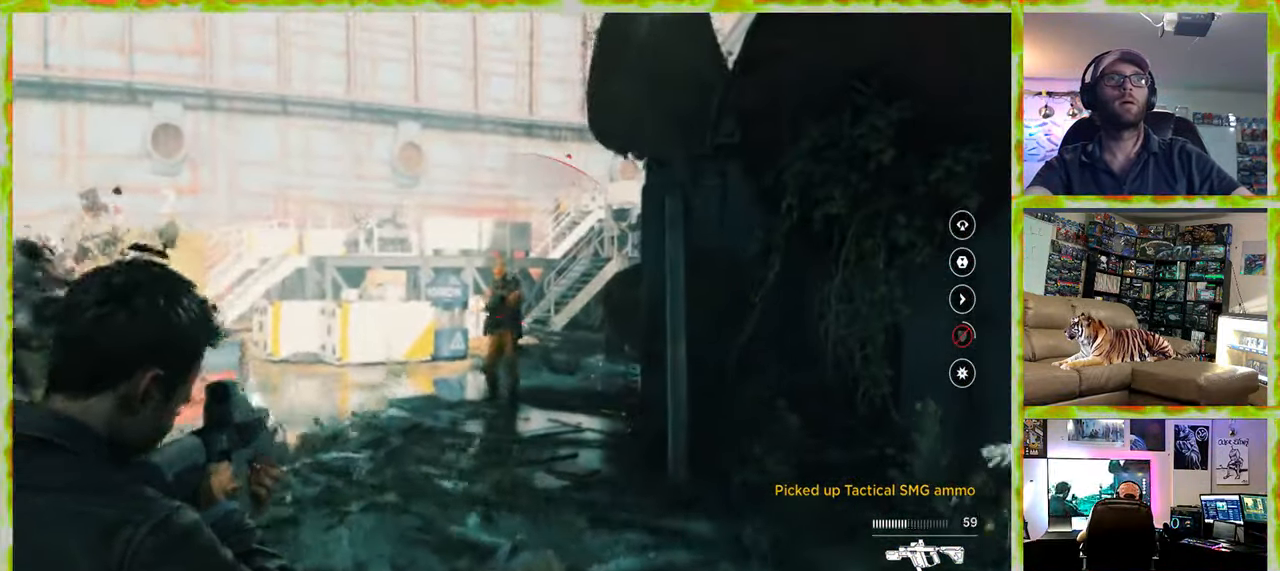
{"keys": ["w"], "mouse": ["right"], "events": [[84, "mouse_left", "up"], [167, "mouse_left", "down"], [267, "mouse_left", "up"], [367, "mouse_left", "down"], [450, "mouse_left", "up"]]}
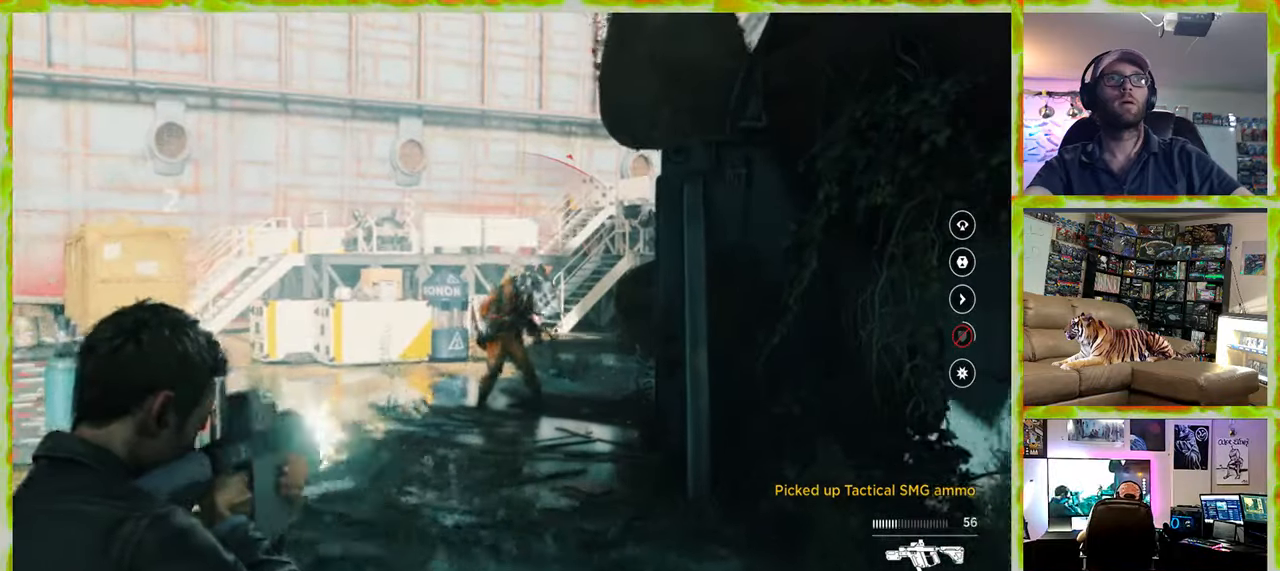
{"keys": ["w"], "mouse": ["right"], "events": [[50, "mouse_left", "down"], [150, "mouse_left", "up"], [184, "mouse_left", "down"], [334, "mouse_left", "up"], [384, "mouse_left", "down"], [467, "mouse_left", "up"]]}
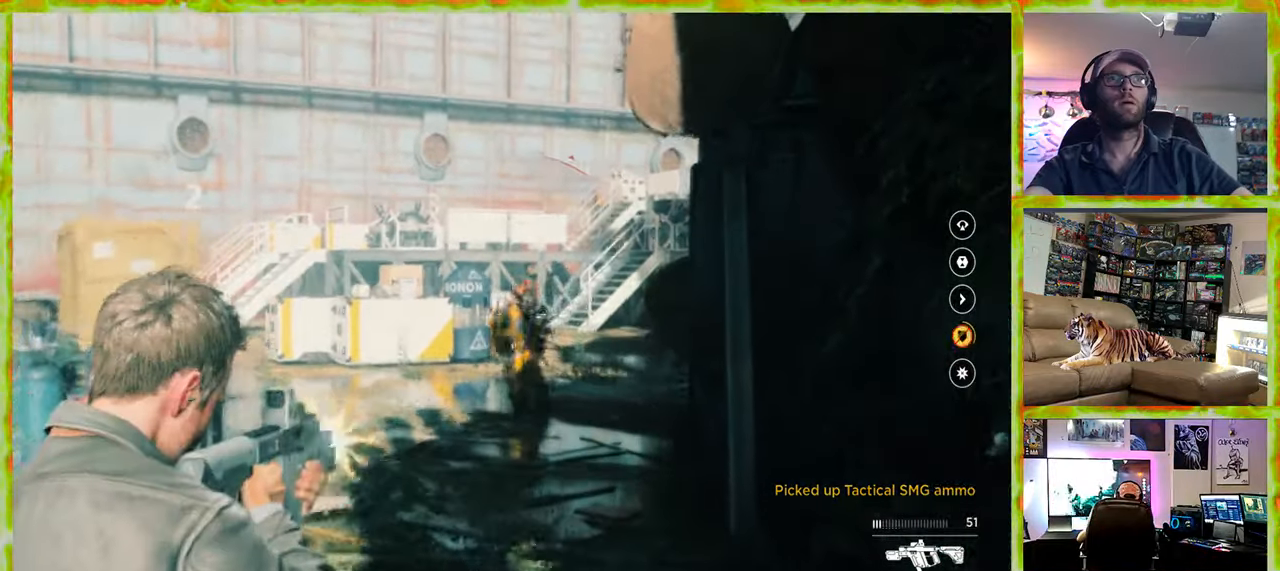
{"keys": ["w"], "mouse": ["right"], "events": [[67, "mouse_left", "down"], [167, "mouse_left", "up"], [250, "mouse_left", "down"], [350, "mouse_left", "up"], [434, "mouse_left", "down"], [484, "mouse_left", "up"]]}
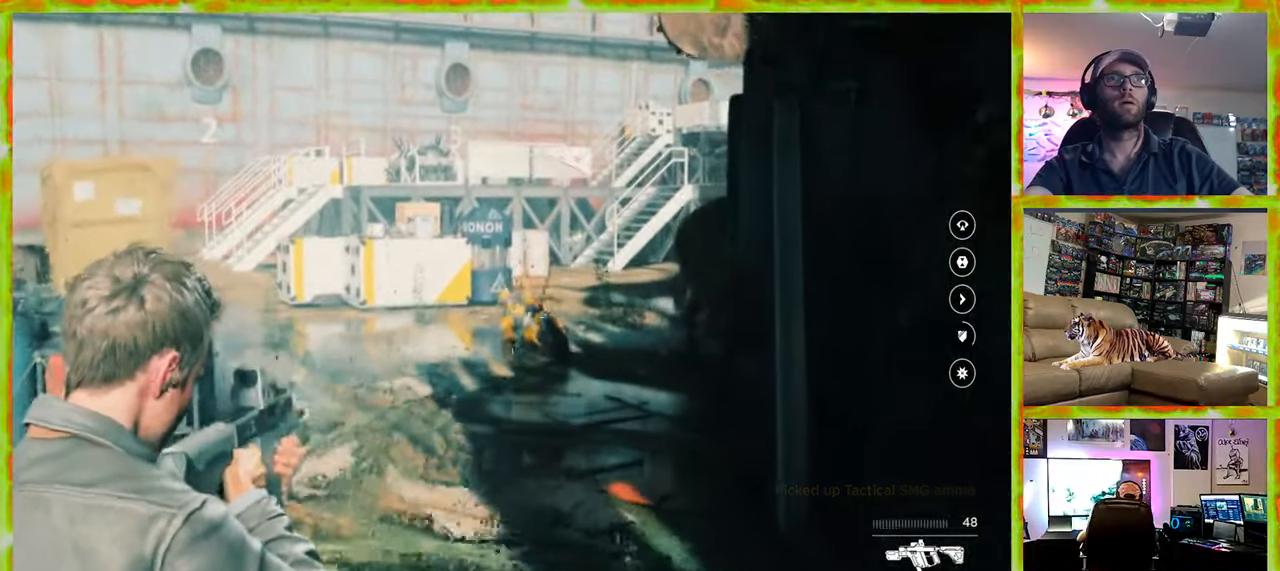
{"keys": ["a", "s"], "mouse": [], "events": [[34, "a", "down"], [34, "mouse_right", "up"], [34, "w", "up"], [167, "s", "down"]]}
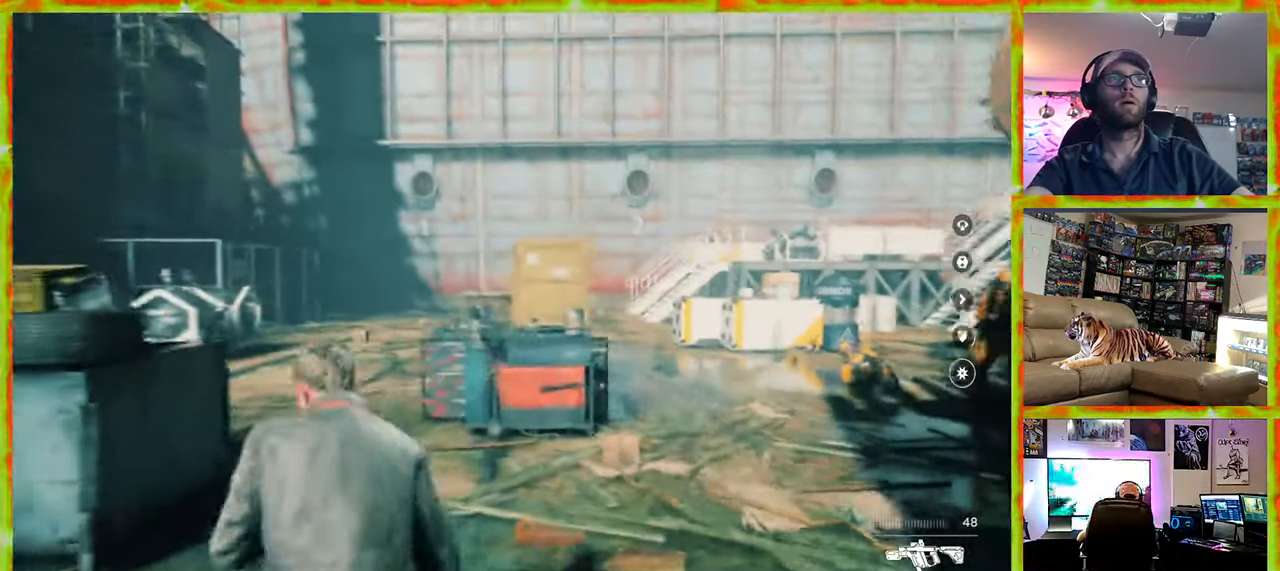
{"keys": ["a", "s"], "mouse": [], "events": []}
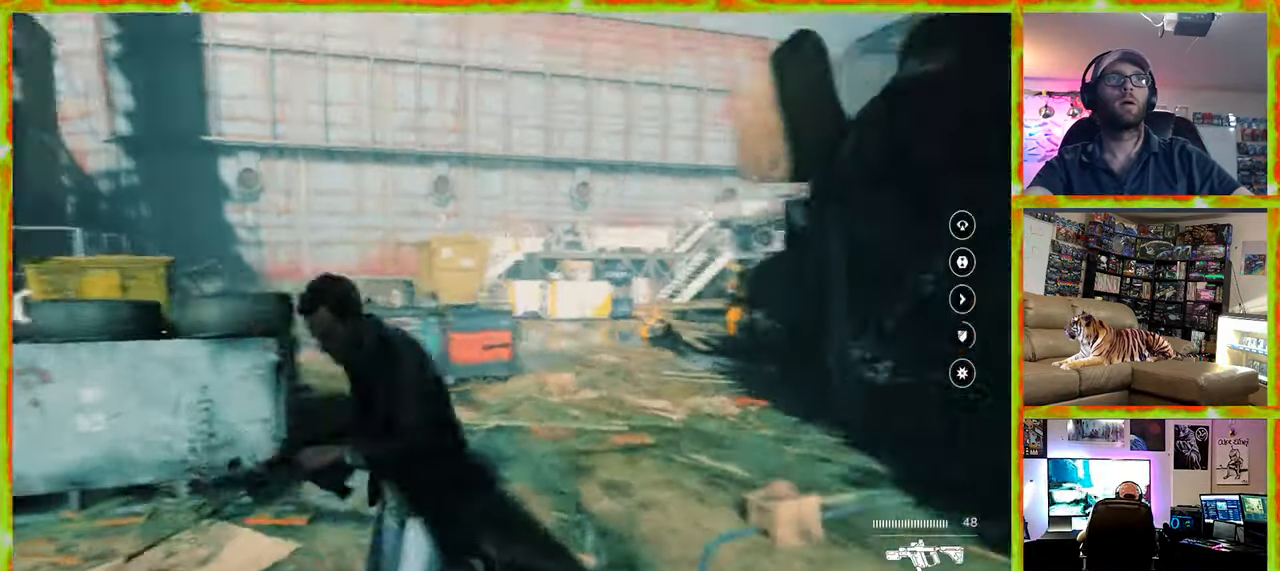
{"keys": ["a", "w"], "mouse": ["right"], "events": [[67, "d", "down"], [117, "a", "up"], [150, "d", "up"], [300, "s", "up"], [350, "a", "down"], [400, "mouse_right", "down"], [484, "w", "down"]]}
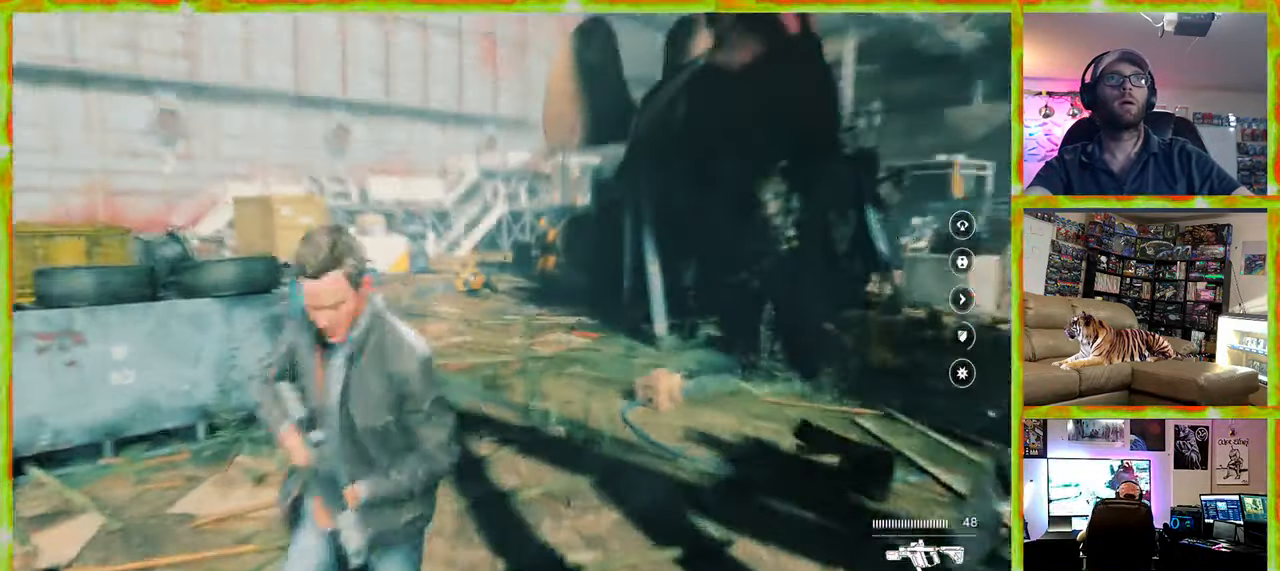
{"keys": ["a", "w"], "mouse": ["right"], "events": [[84, "a", "up"], [367, "a", "down"]]}
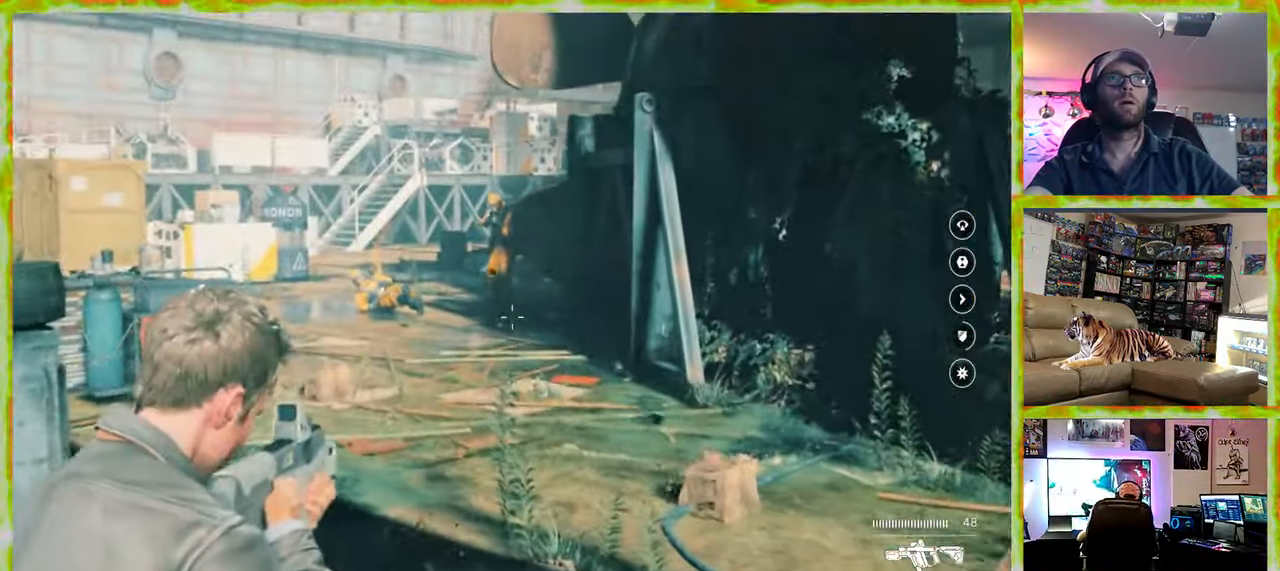
{"keys": ["a", "w"], "mouse": ["right"], "events": []}